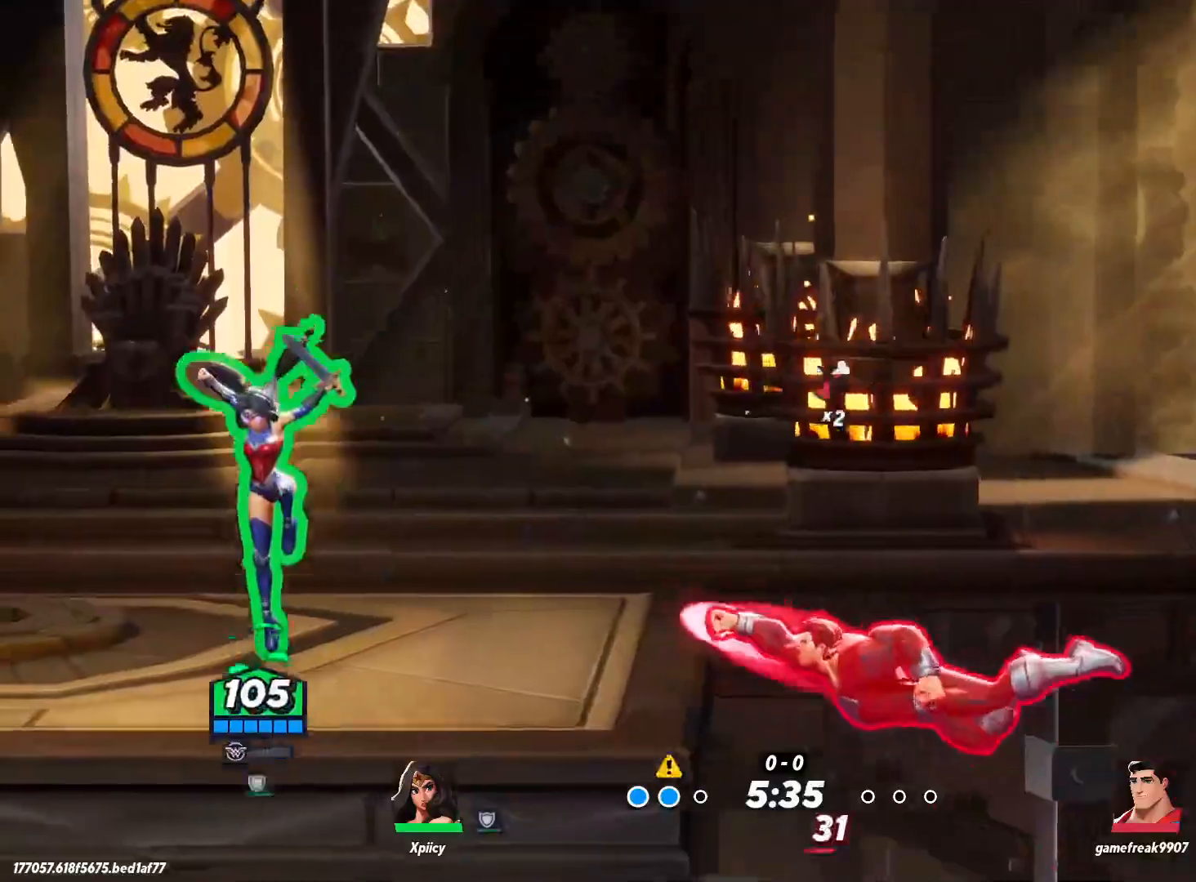
Gameplay with keyboard; each line is a JSON object with the keys held at the frame after it. "events" lists presses ("down") and releases ("up") of ".", "/", "0", "1", "2", "3", "4", "5", "6", "7", "8", "9", "a", "alt_l", "alt_r", "b", "backslash", "backspace", "c", "caps_lock", "comma", "ctrl_l", "ctrl_r", "d", "e", "equals", "f", "g", "h", "i", "j", "k", "l", "lbracket", "m", "minus", "n", "o", "p", "q", "quote", "r", "rbracket", "return", "s", "semicolon", "shift_l", "shift_r", "space", "super", "t", "tab", "tilde", "u", "v", "w", "x", "y" and "z" between this image and that frame as [ms after this image, input, new state], when the widget could be followed in between. No other keys are recorded. Mouse input is not recorded.
{"keys": ["d", "lbracket"], "events": [[17, "s", "up"], [283, "d", "up"], [433, "lbracket", "down"], [483, "d", "down"]]}
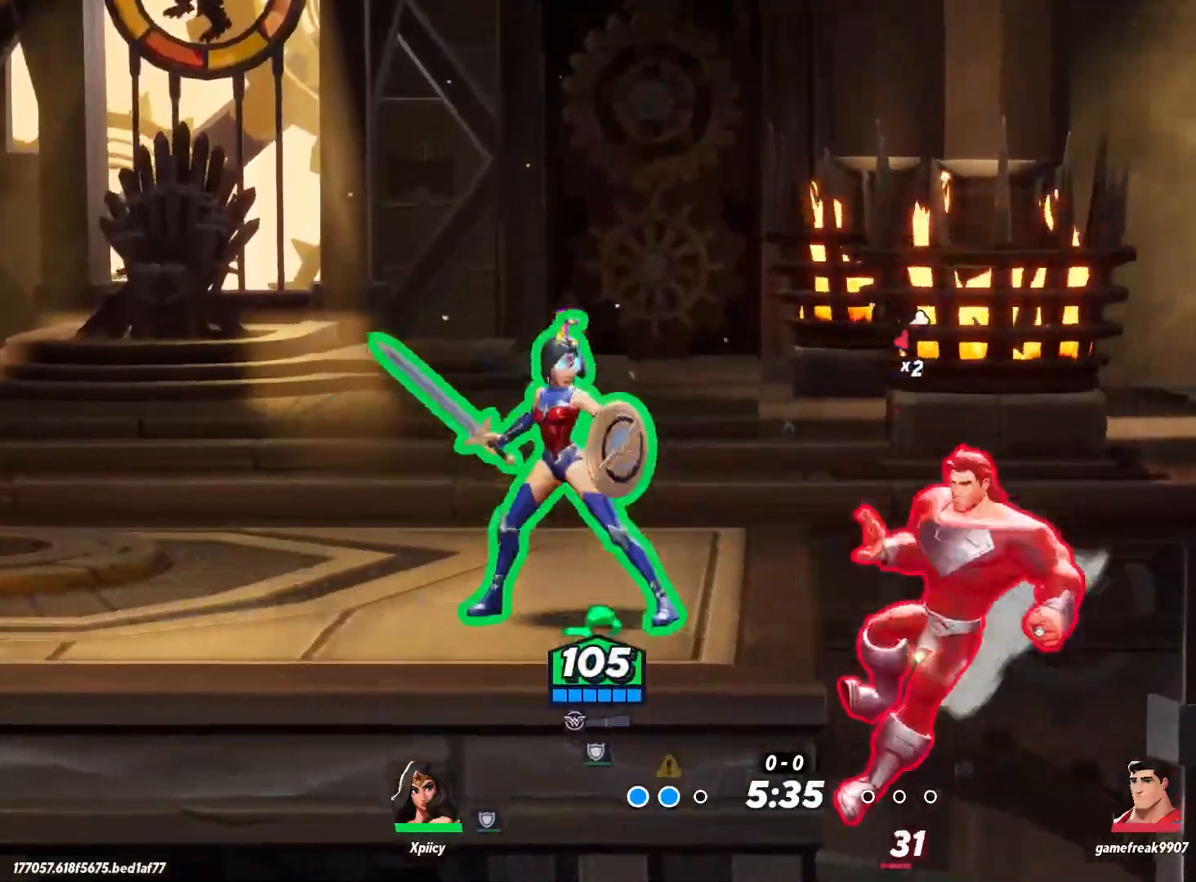
{"keys": ["d"], "events": [[67, "lbracket", "up"], [400, "semicolon", "down"], [483, "semicolon", "up"]]}
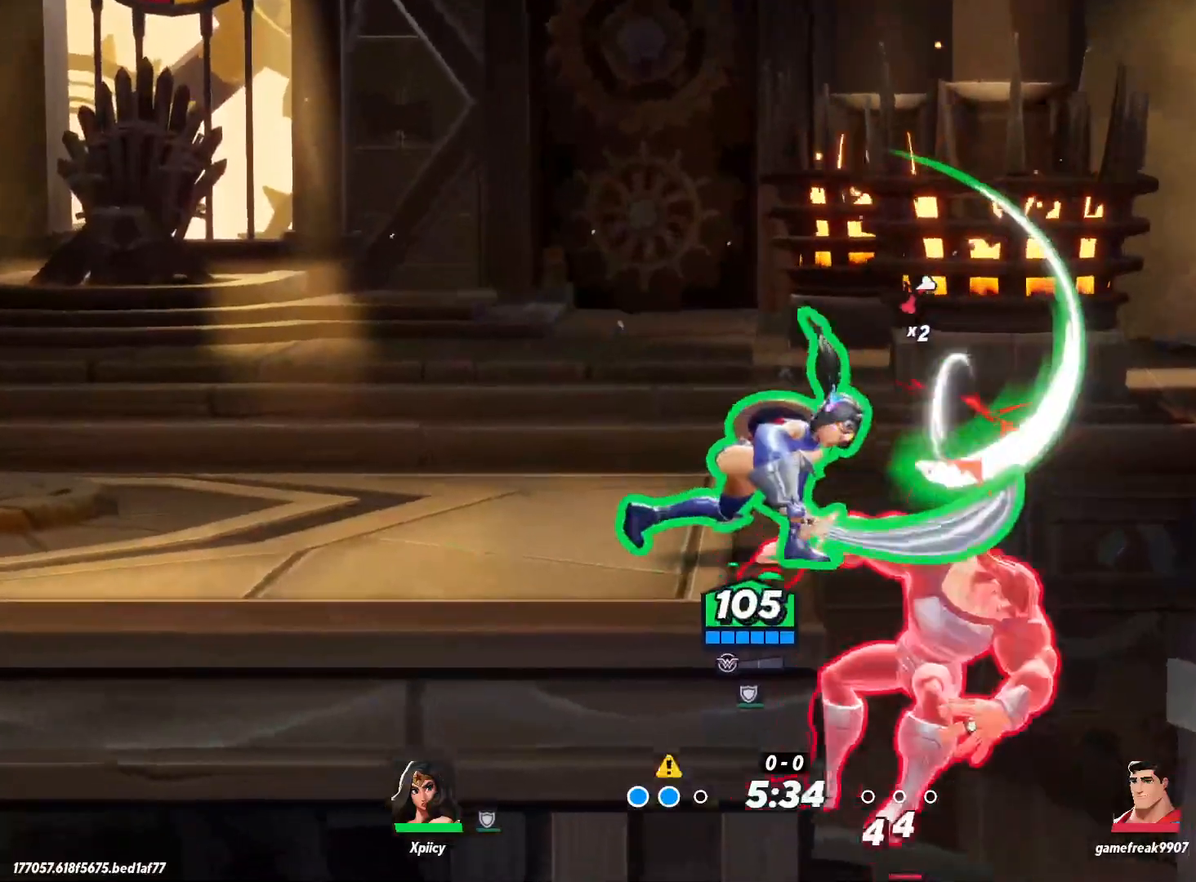
{"keys": ["a"], "events": [[350, "d", "up"], [450, "a", "down"]]}
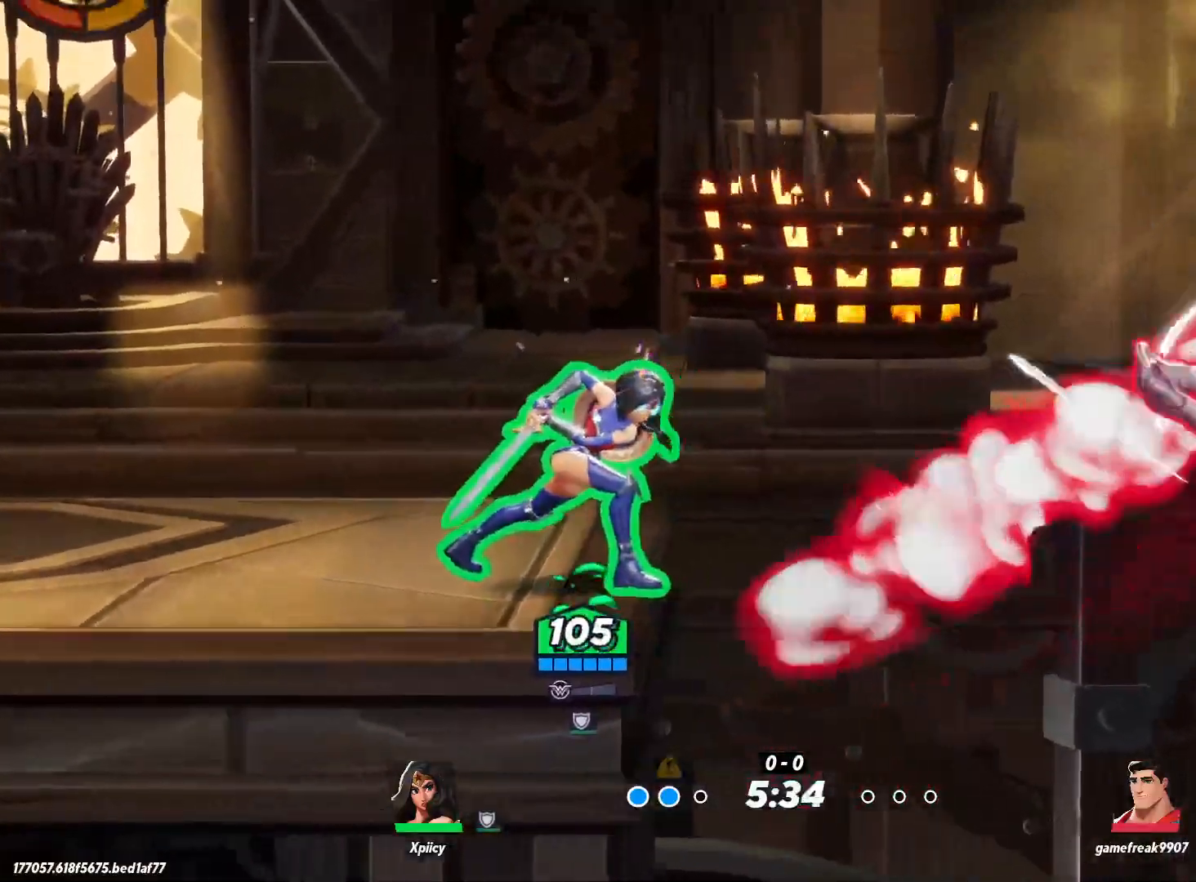
{"keys": ["a"], "events": []}
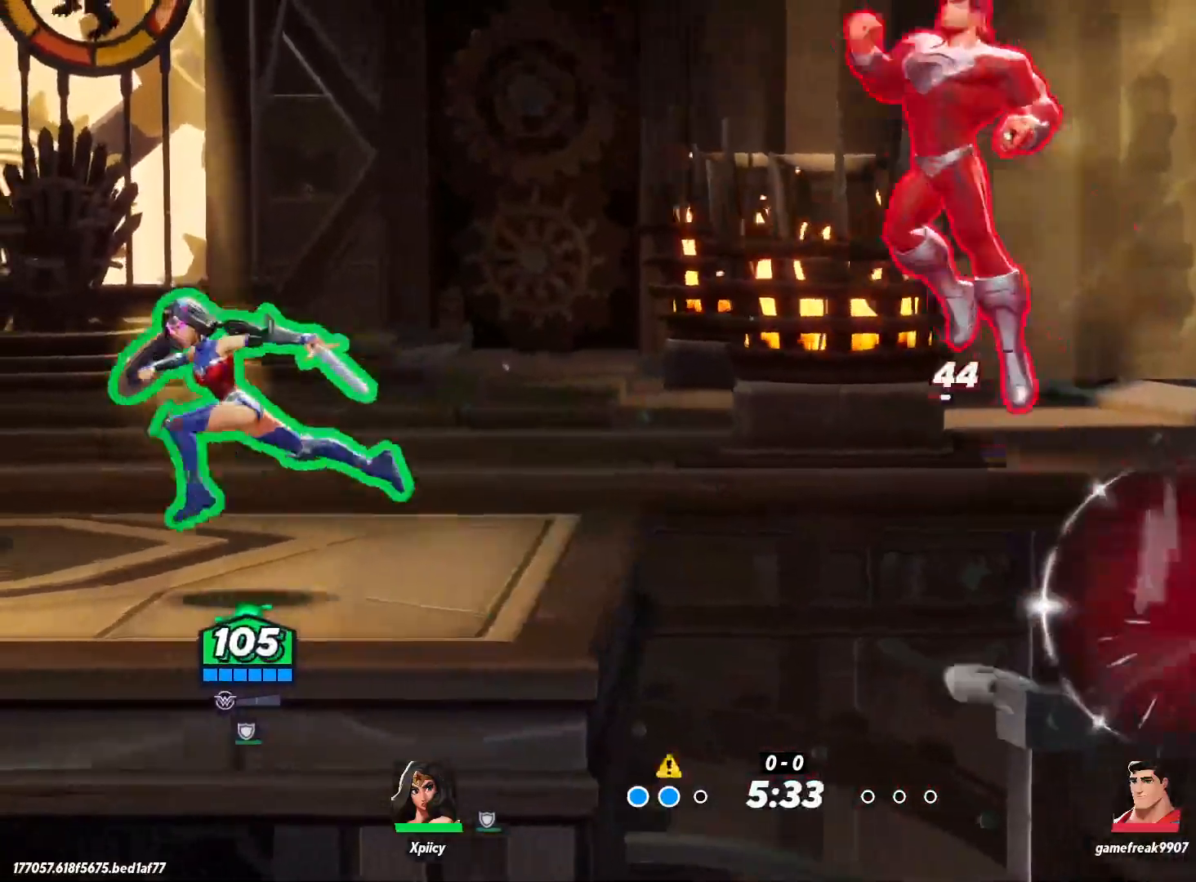
{"keys": ["d"], "events": [[100, "d", "down"], [133, "a", "up"], [367, "lbracket", "down"], [467, "lbracket", "up"]]}
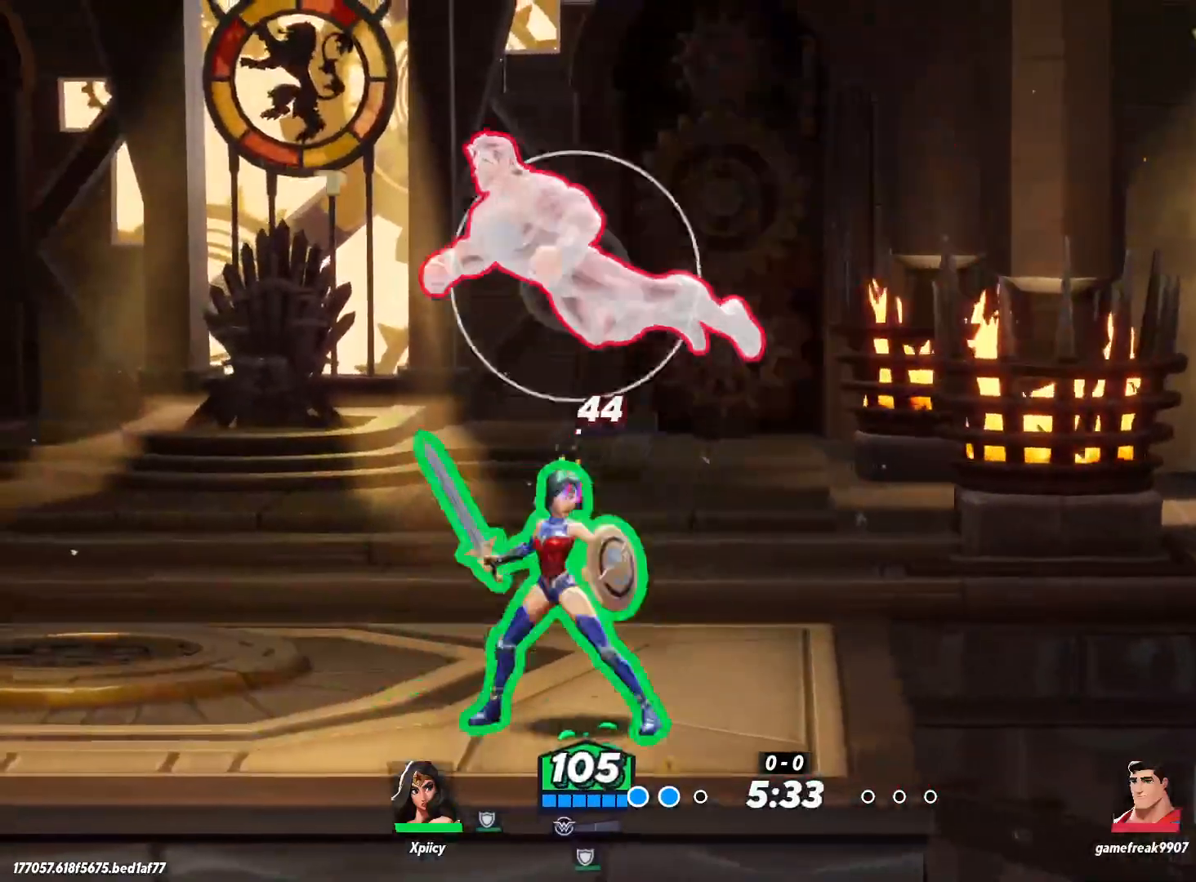
{"keys": ["a", "backspace"], "events": [[150, "d", "up"], [183, "a", "down"], [433, "backspace", "down"]]}
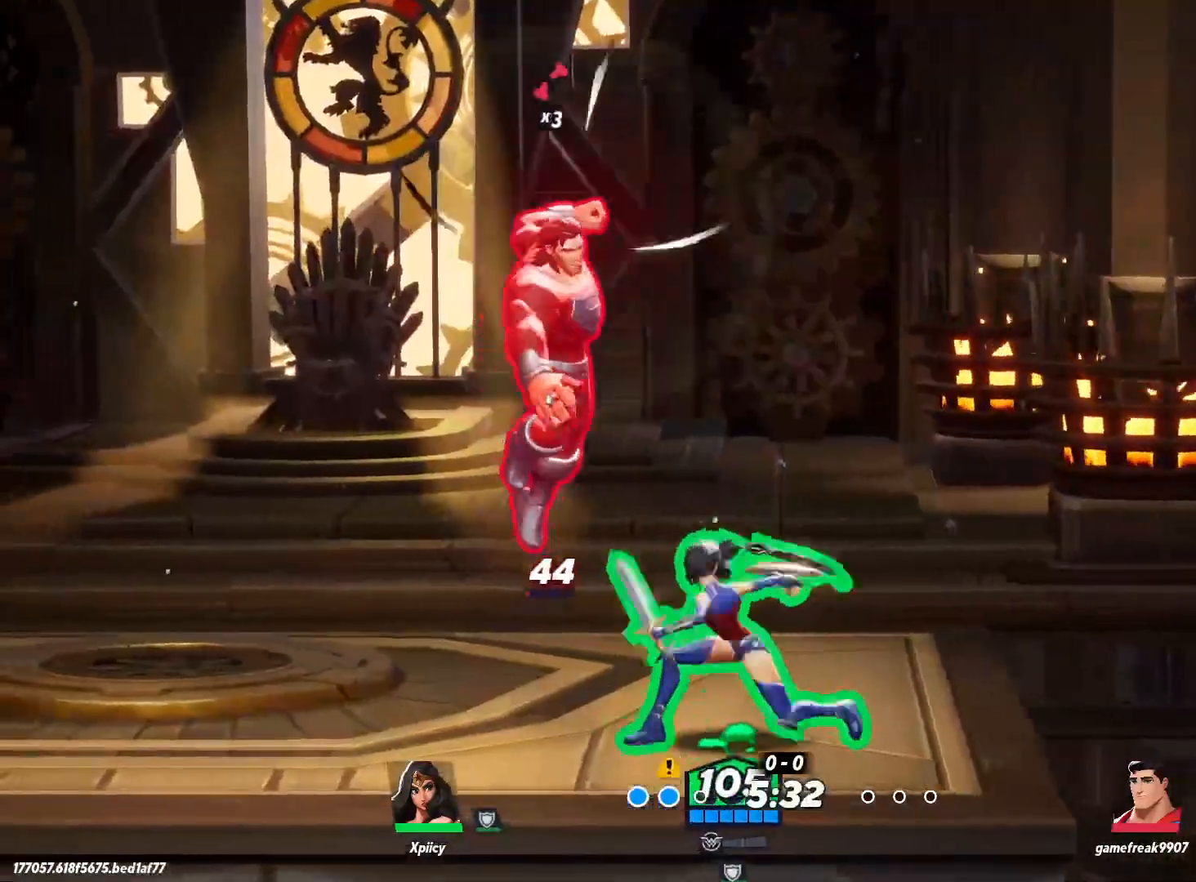
{"keys": ["a"], "events": [[17, "backspace", "up"]]}
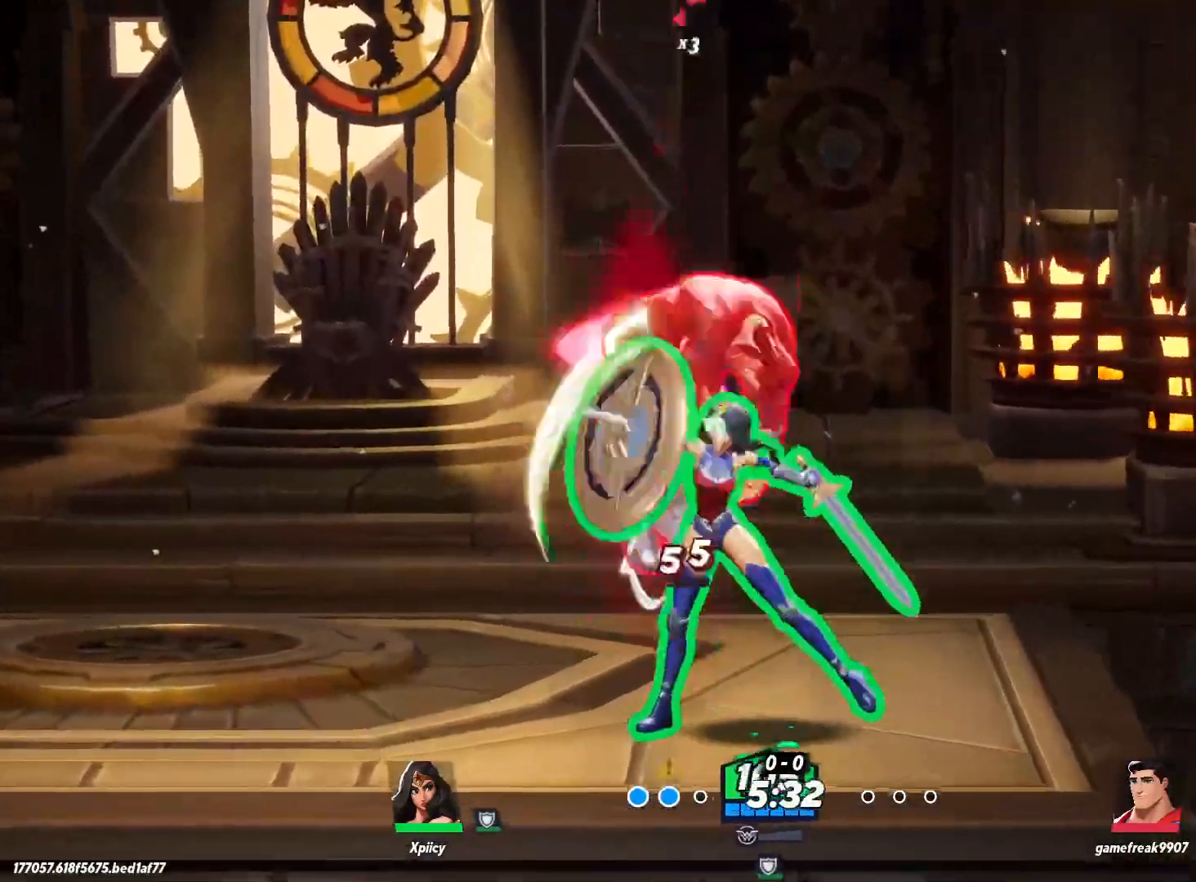
{"keys": [], "events": [[117, "space", "down"], [267, "return", "down"], [267, "space", "up"], [350, "return", "up"], [400, "a", "up"]]}
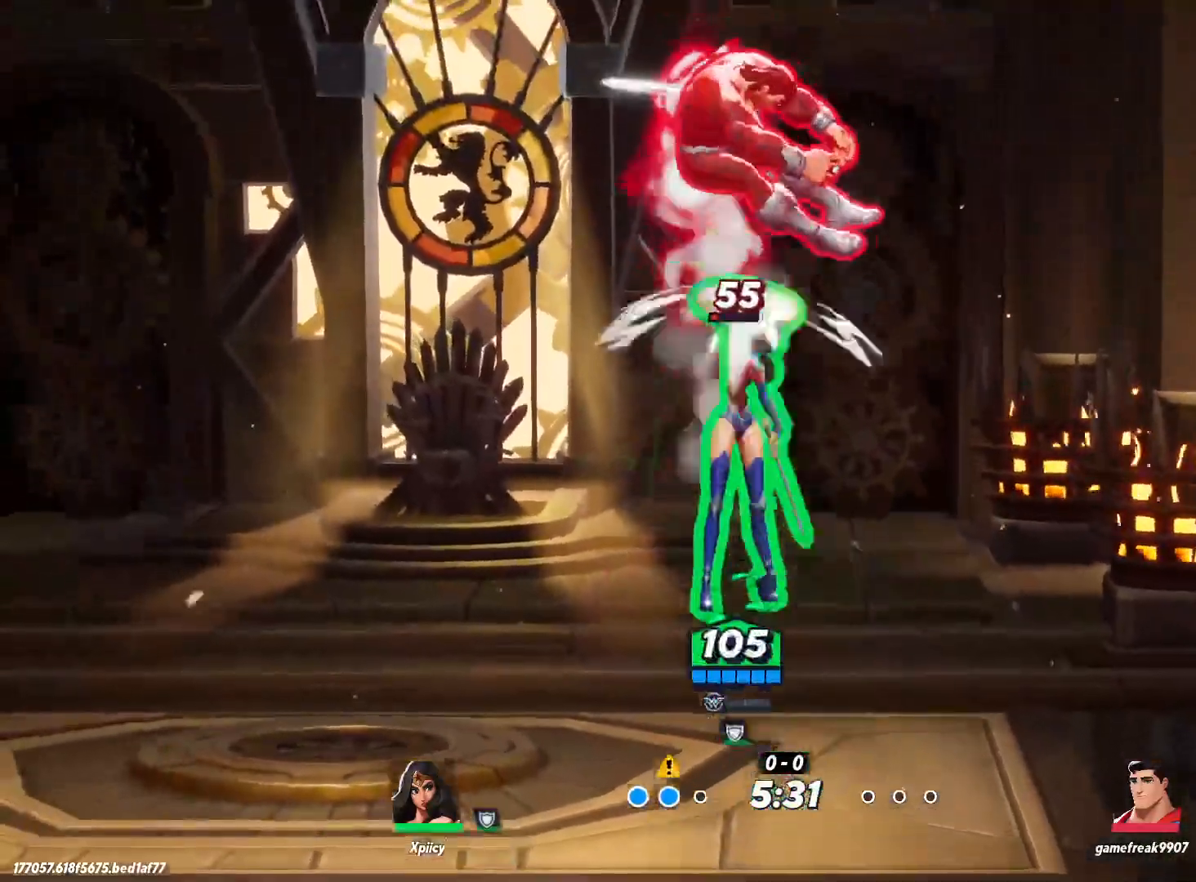
{"keys": ["a"], "events": [[183, "a", "down"], [367, "space", "down"], [450, "space", "up"]]}
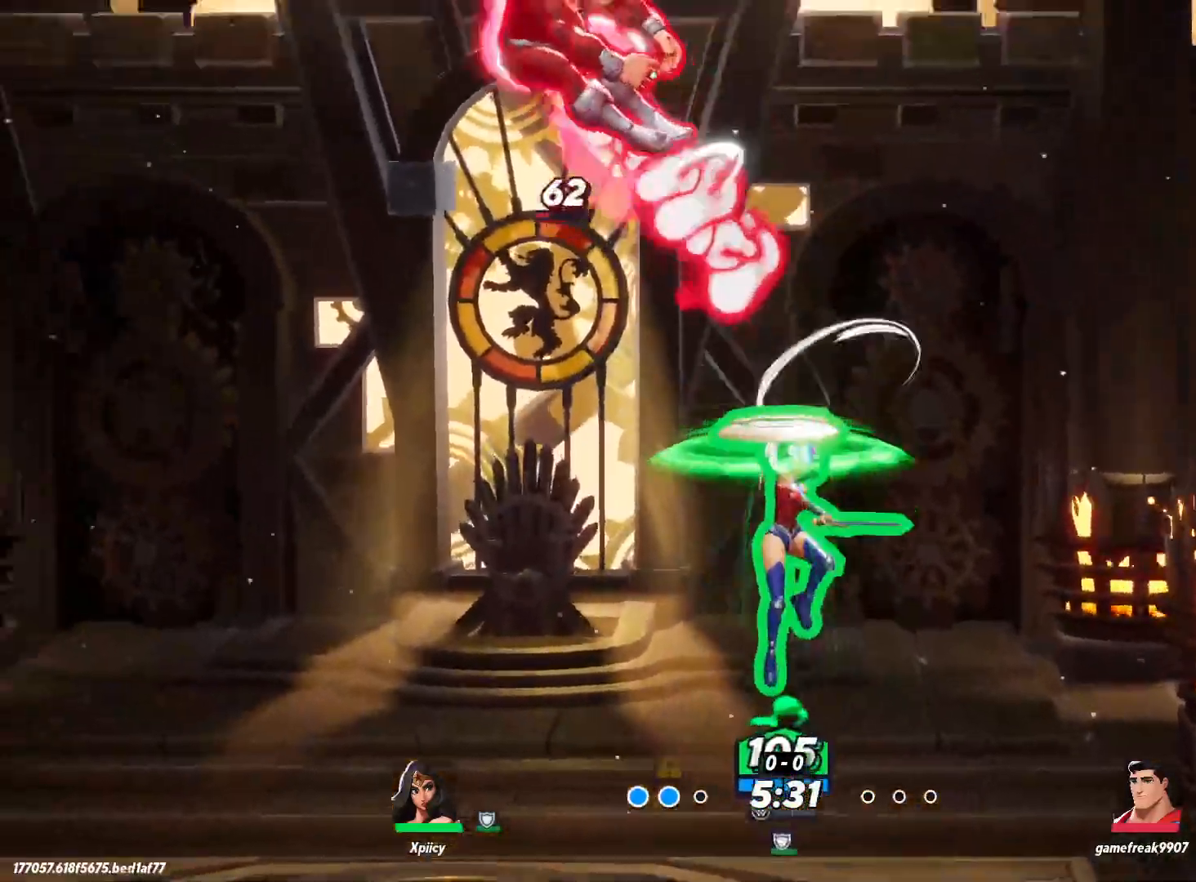
{"keys": ["a"], "events": [[50, "space", "down"], [83, "space", "up"], [133, "space", "down"], [233, "a", "up"], [233, "space", "up"], [367, "a", "down"], [417, "backspace", "down"], [500, "backspace", "up"]]}
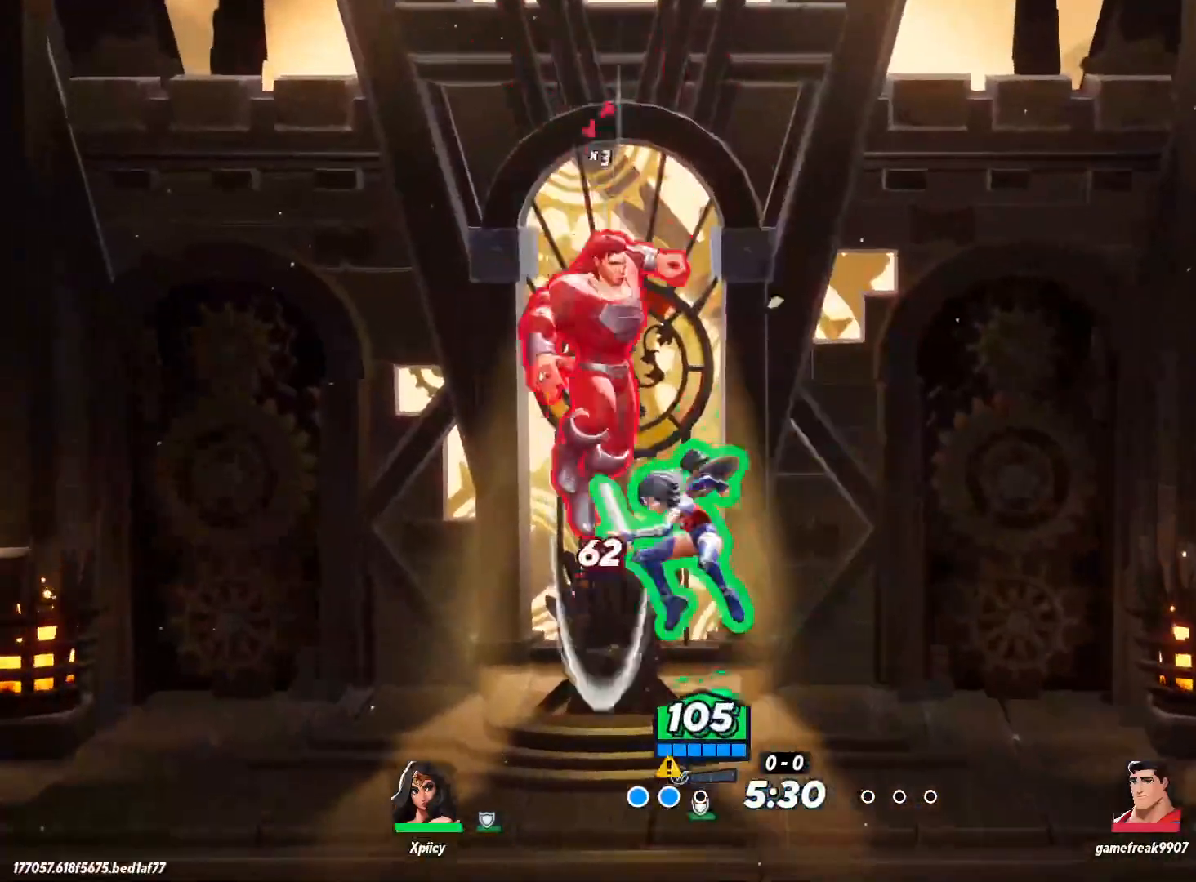
{"keys": ["a", "s"], "events": [[100, "s", "down"]]}
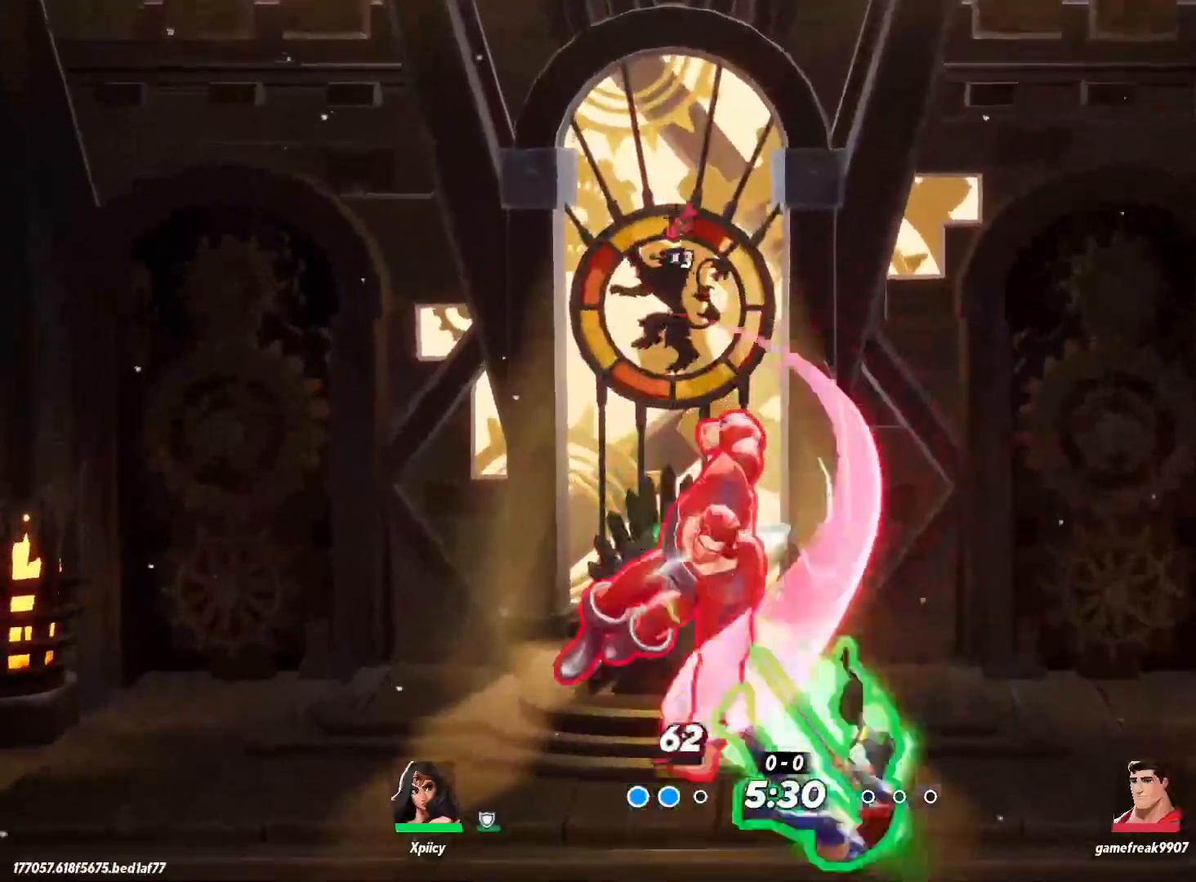
{"keys": ["d", "s"], "events": [[333, "a", "up"], [333, "d", "down"]]}
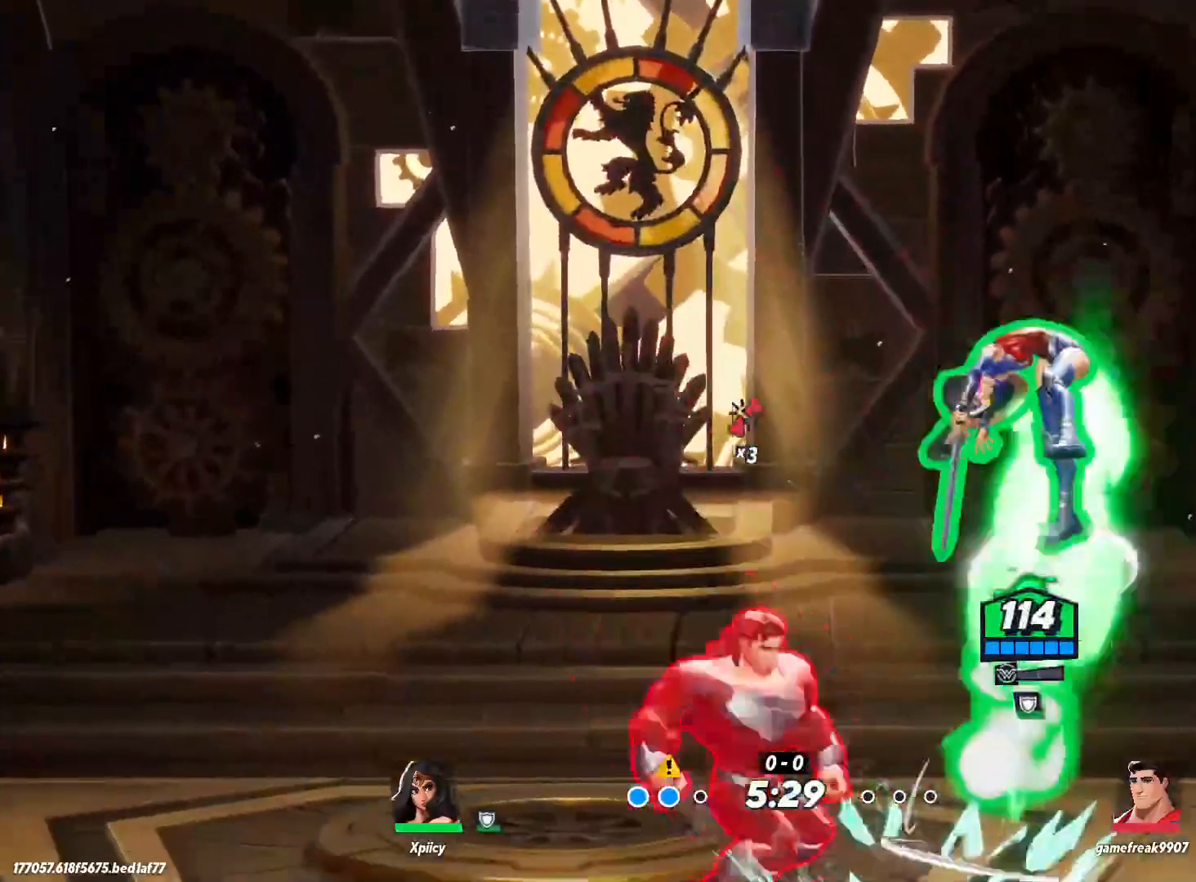
{"keys": ["a"], "events": [[117, "backslash", "down"], [167, "a", "down"], [167, "d", "up"], [167, "s", "up"], [200, "backslash", "up"]]}
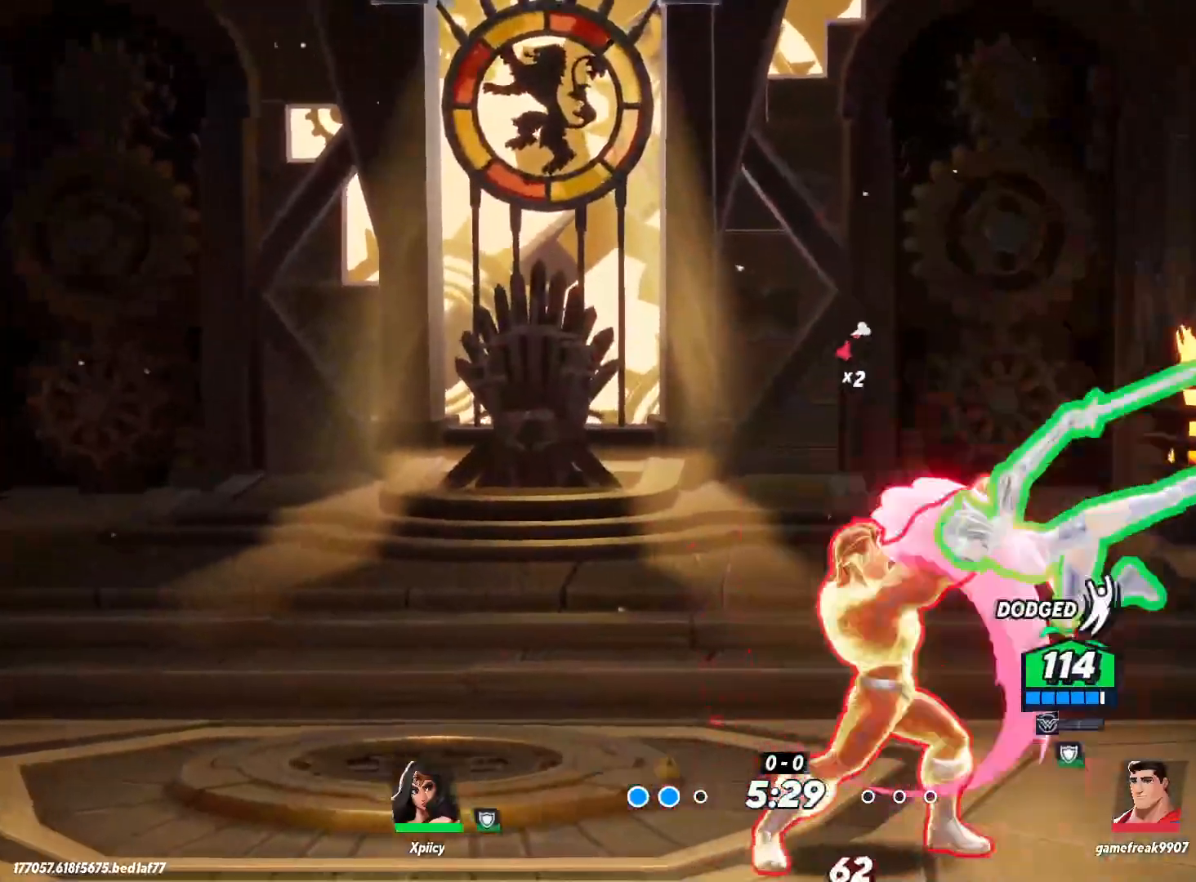
{"keys": ["a"], "events": [[67, "space", "down"], [217, "space", "up"], [400, "space", "down"], [483, "space", "up"]]}
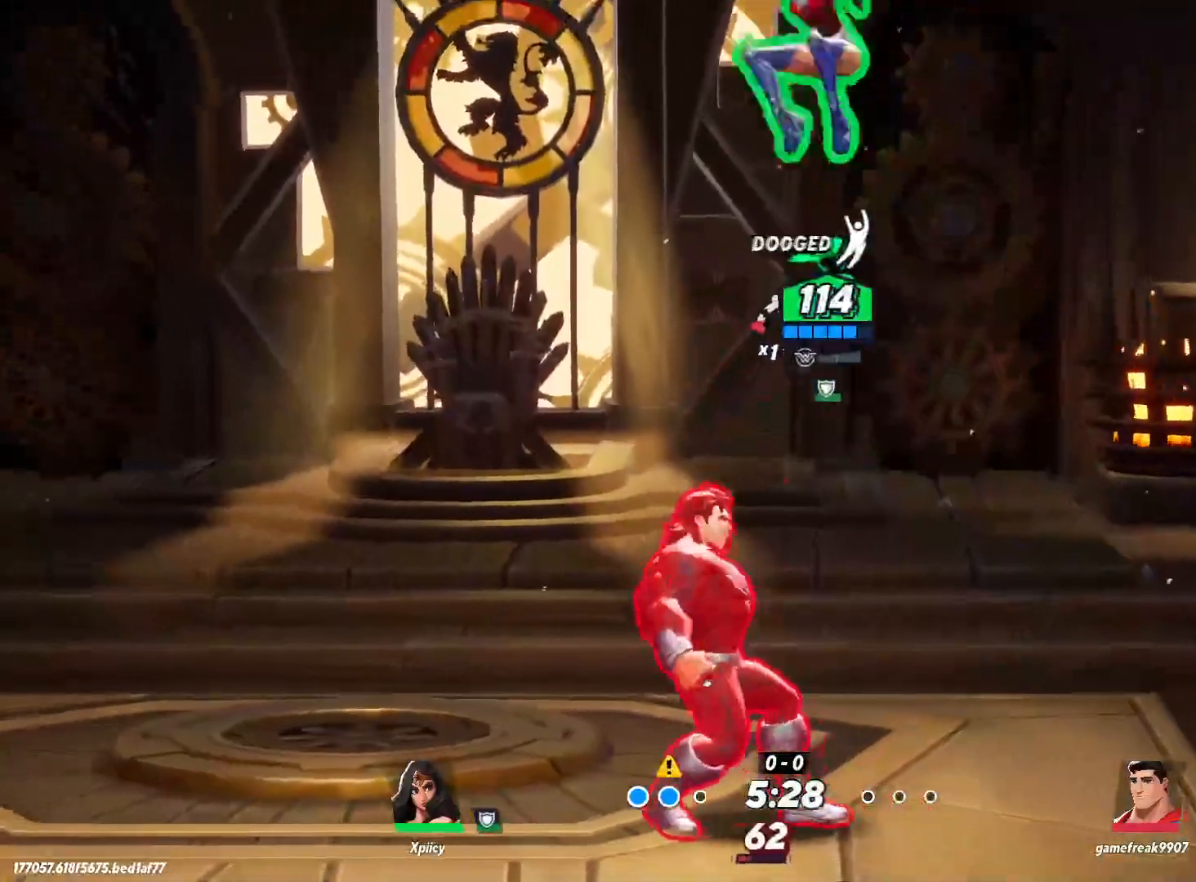
{"keys": ["d", "s", "semicolon"], "events": [[83, "s", "down"], [183, "a", "up"], [183, "d", "down"], [367, "semicolon", "down"]]}
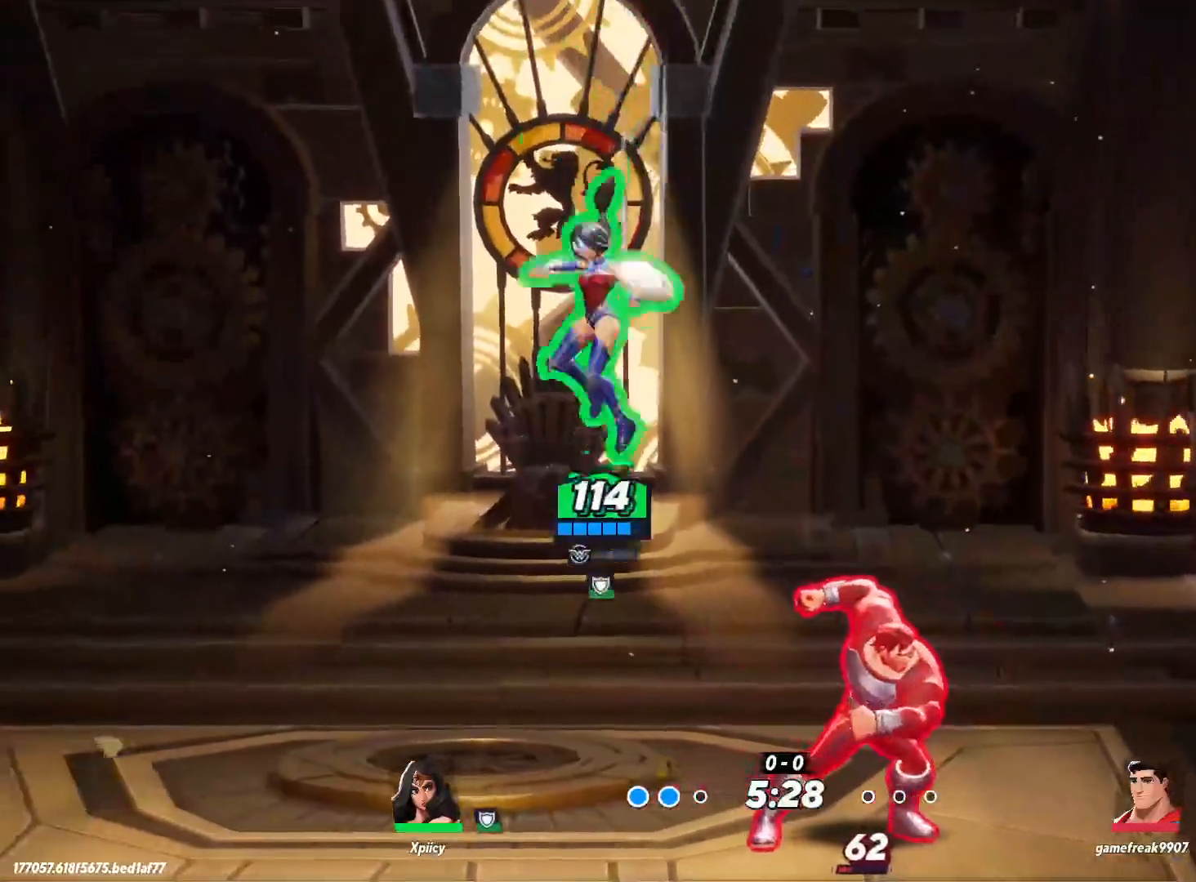
{"keys": ["d"], "events": [[50, "semicolon", "up"], [417, "s", "up"]]}
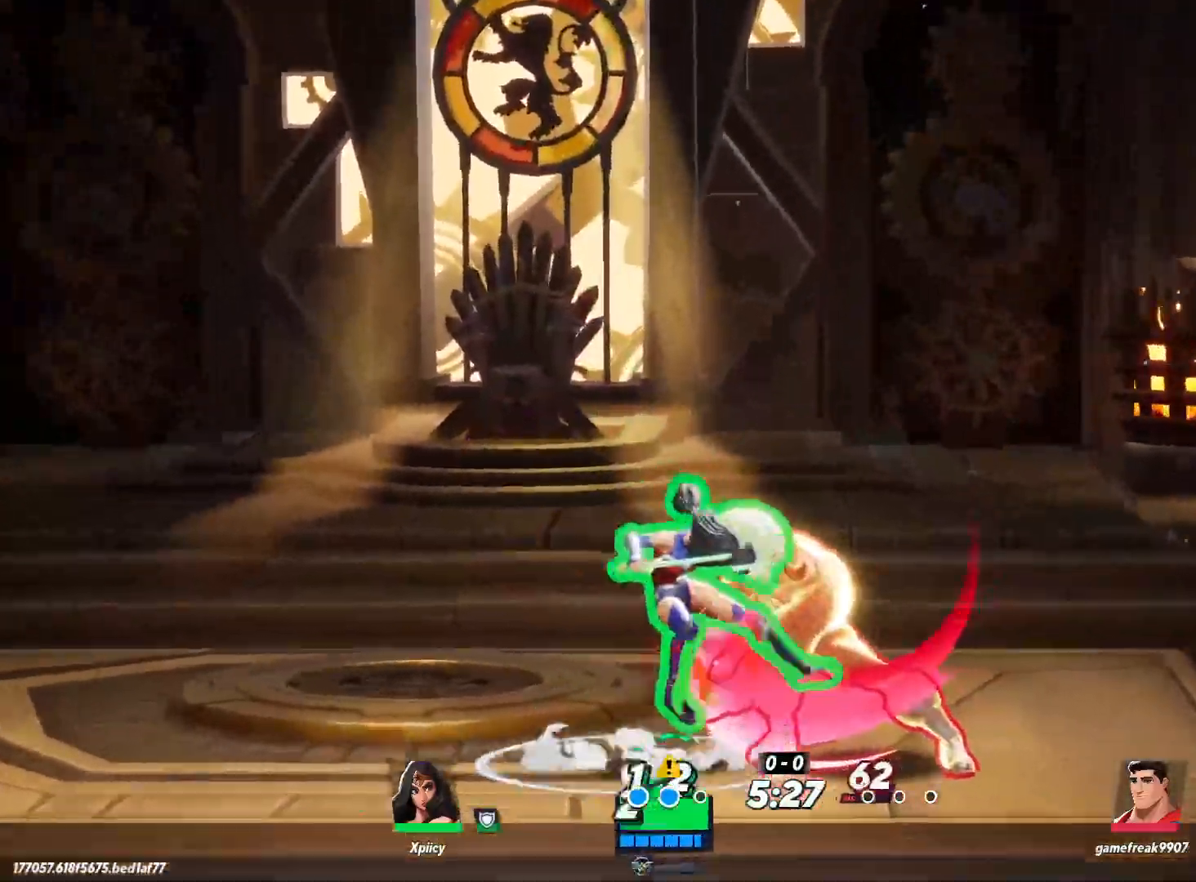
{"keys": ["d", "s"], "events": [[283, "s", "down"]]}
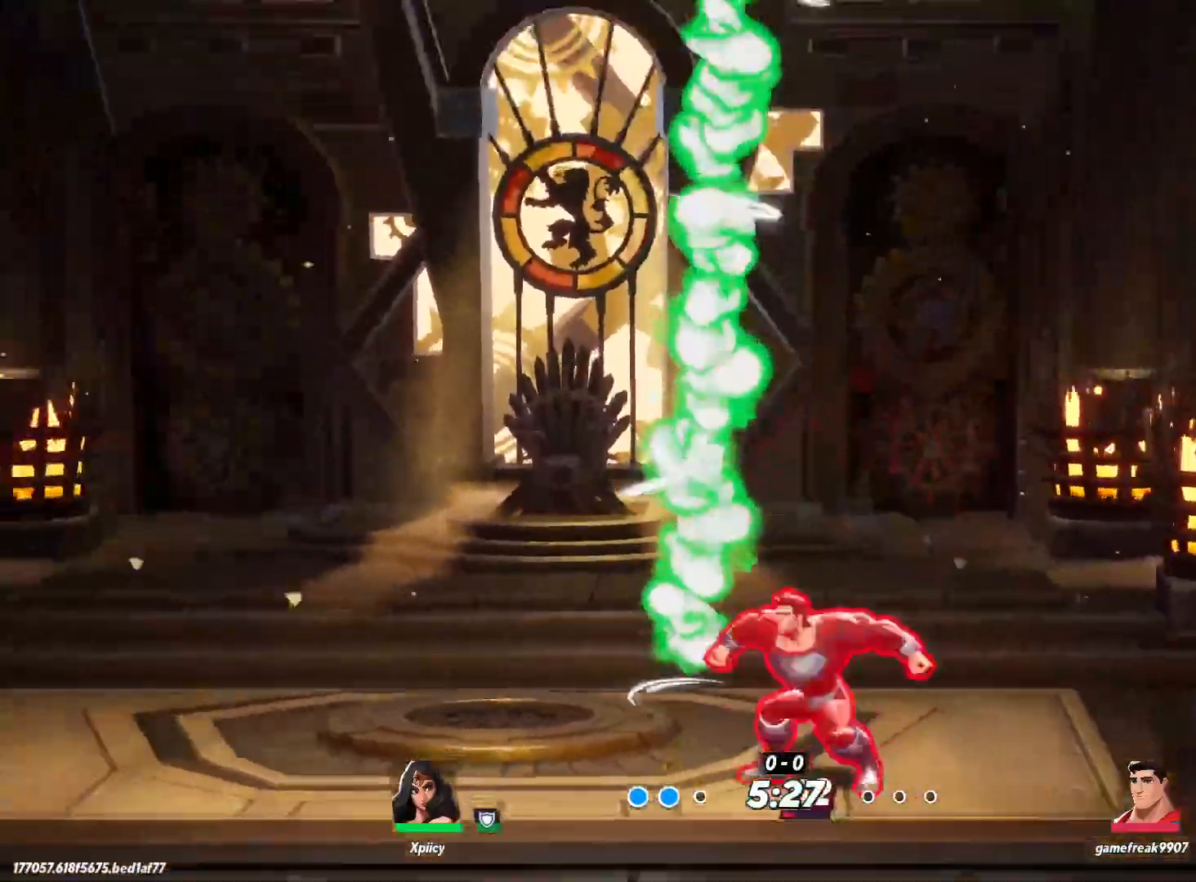
{"keys": [], "events": [[200, "d", "up"], [300, "a", "down"], [350, "s", "up"], [383, "a", "up"]]}
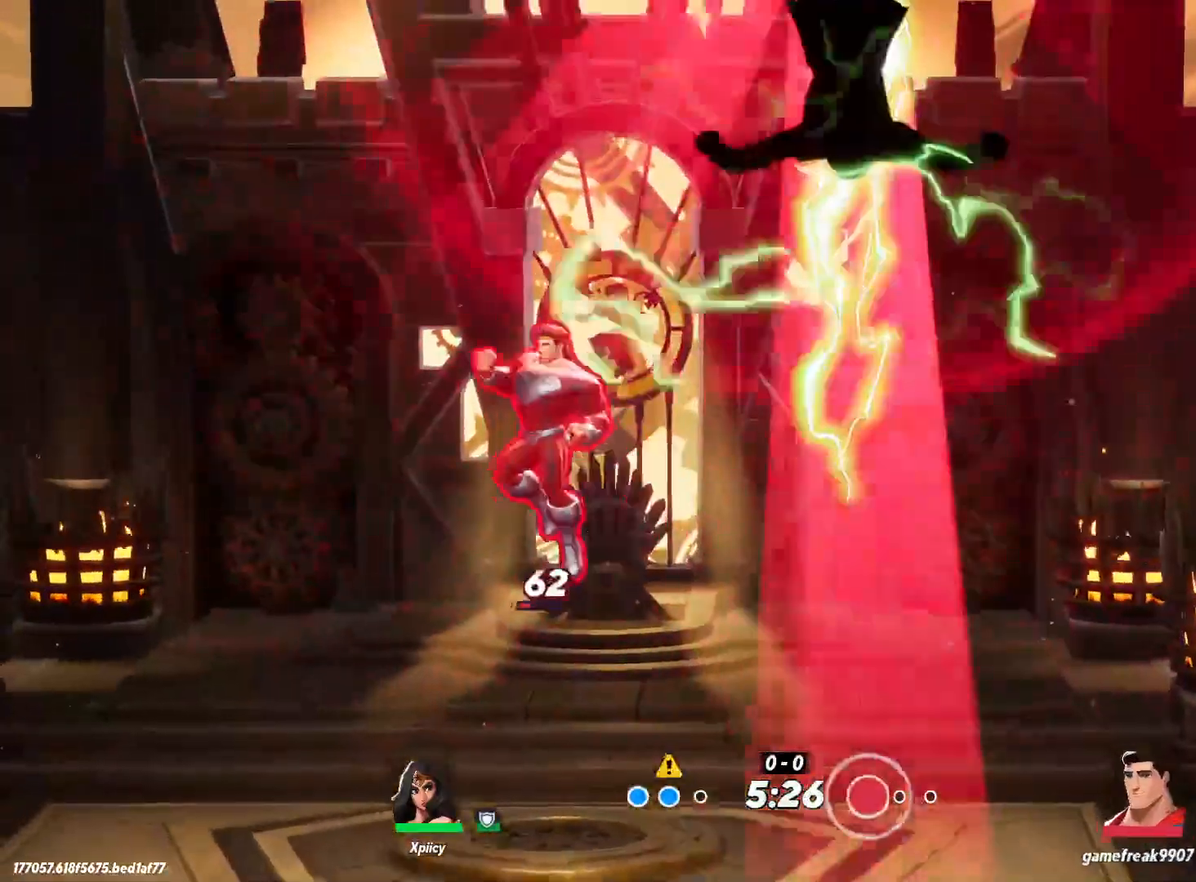
{"keys": [], "events": []}
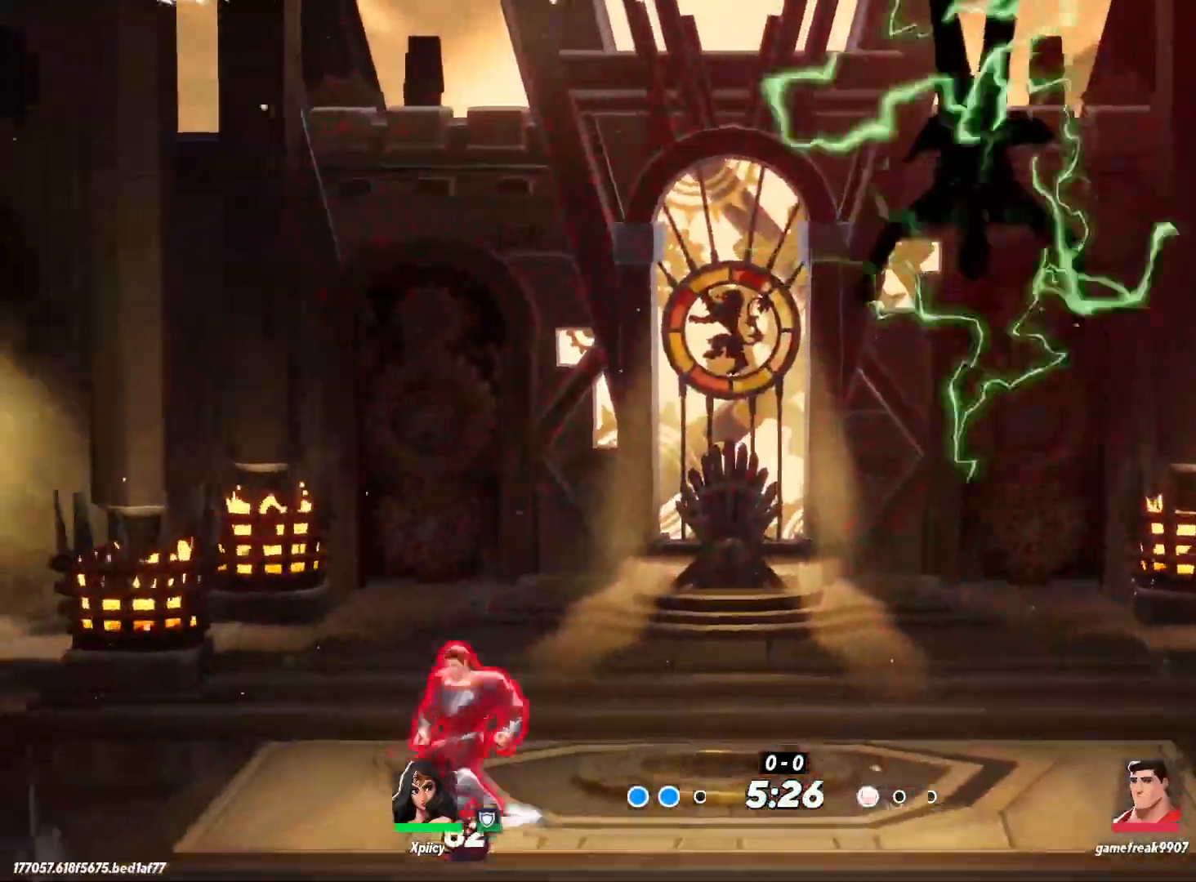
{"keys": ["d", "s"], "events": [[417, "d", "down"], [450, "s", "down"]]}
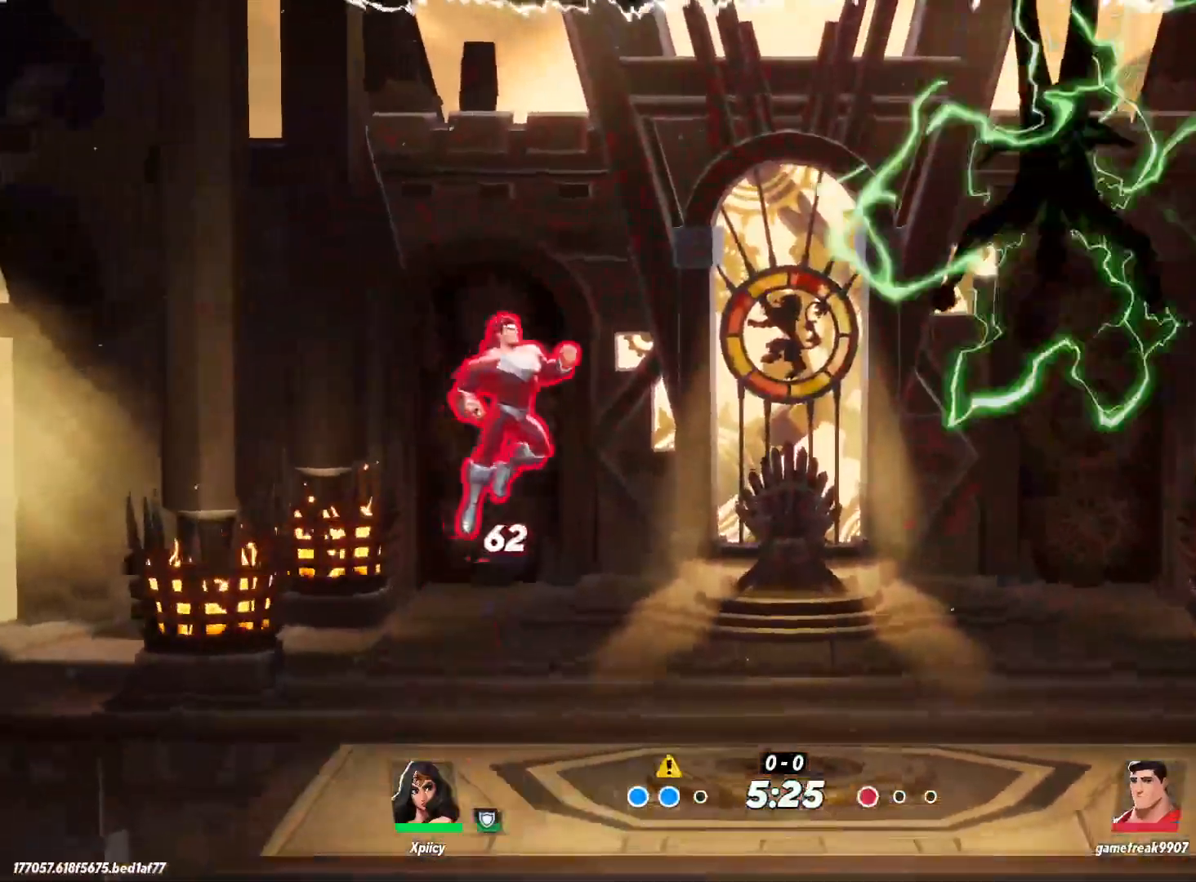
{"keys": ["a", "s"], "events": [[233, "a", "down"], [233, "d", "up"]]}
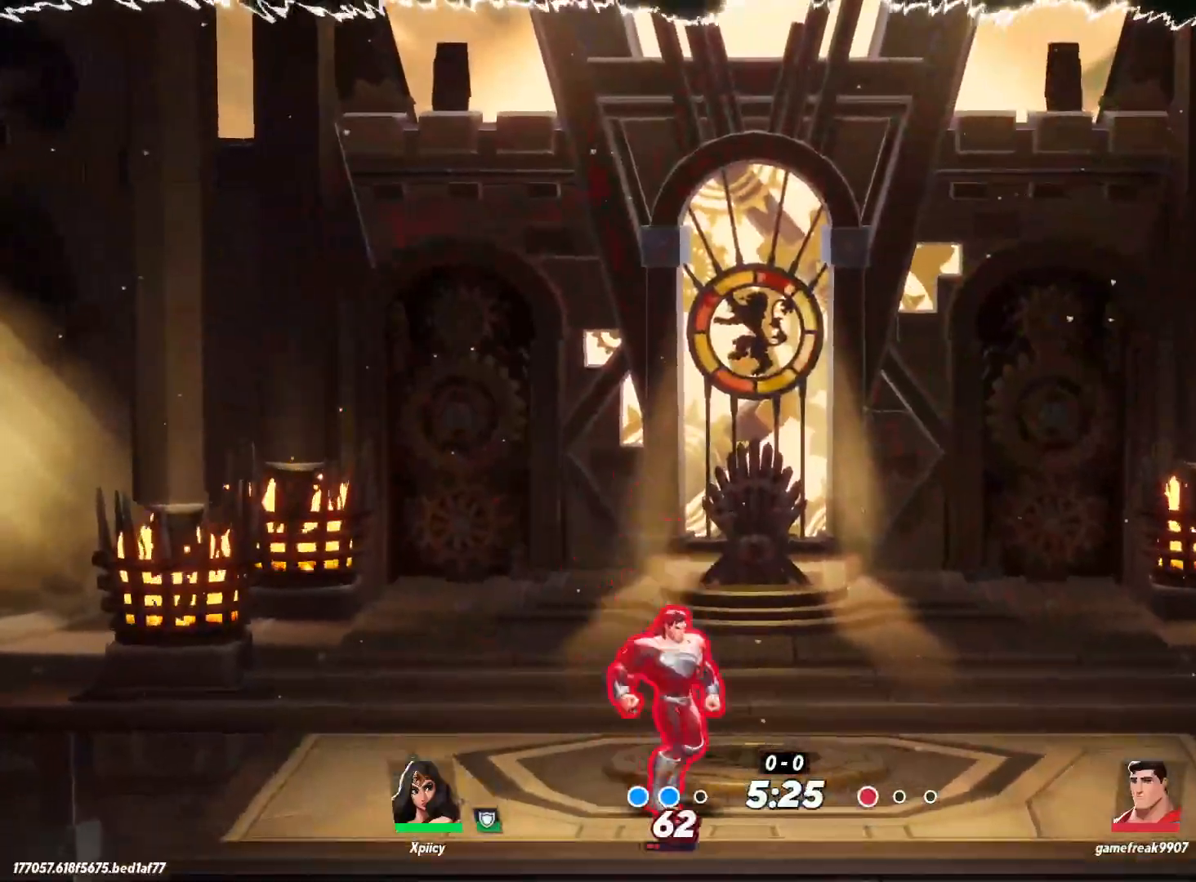
{"keys": ["a", "s"], "events": []}
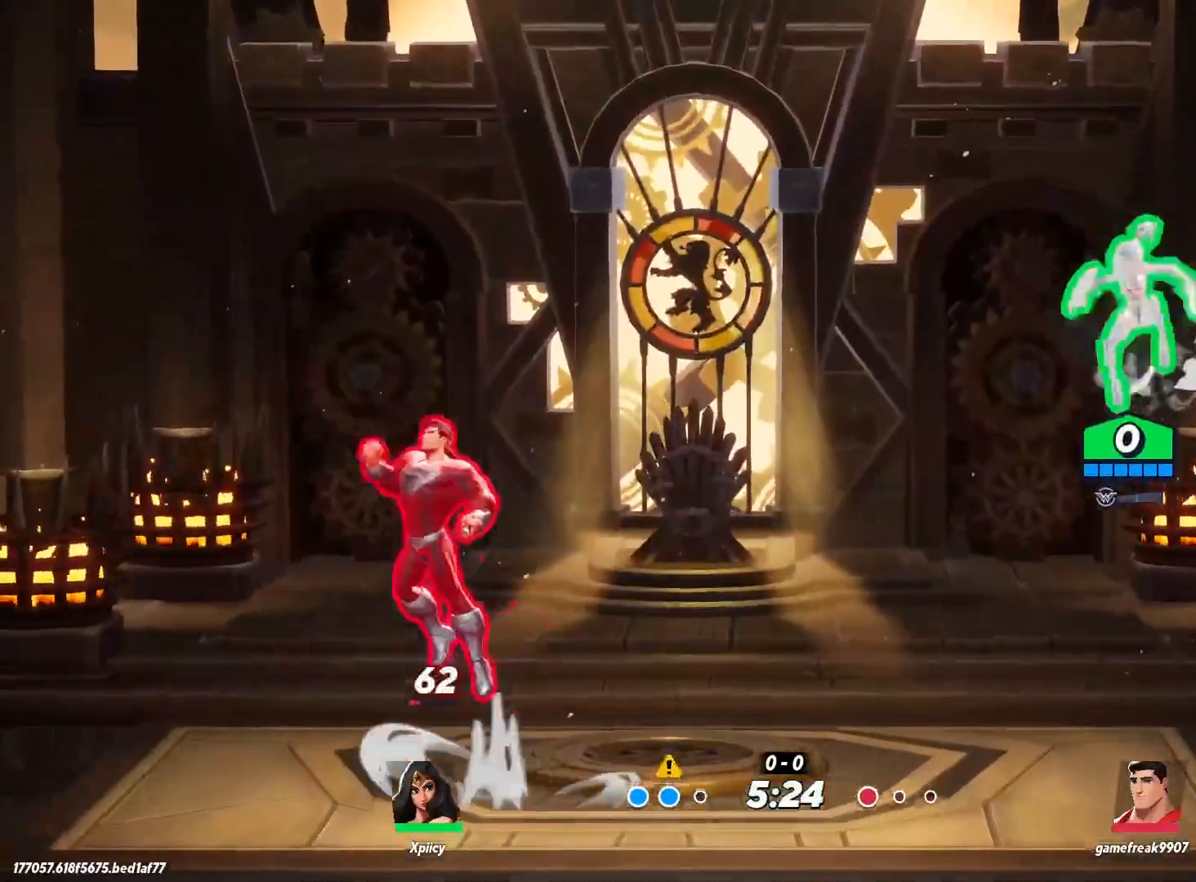
{"keys": ["a", "s"], "events": []}
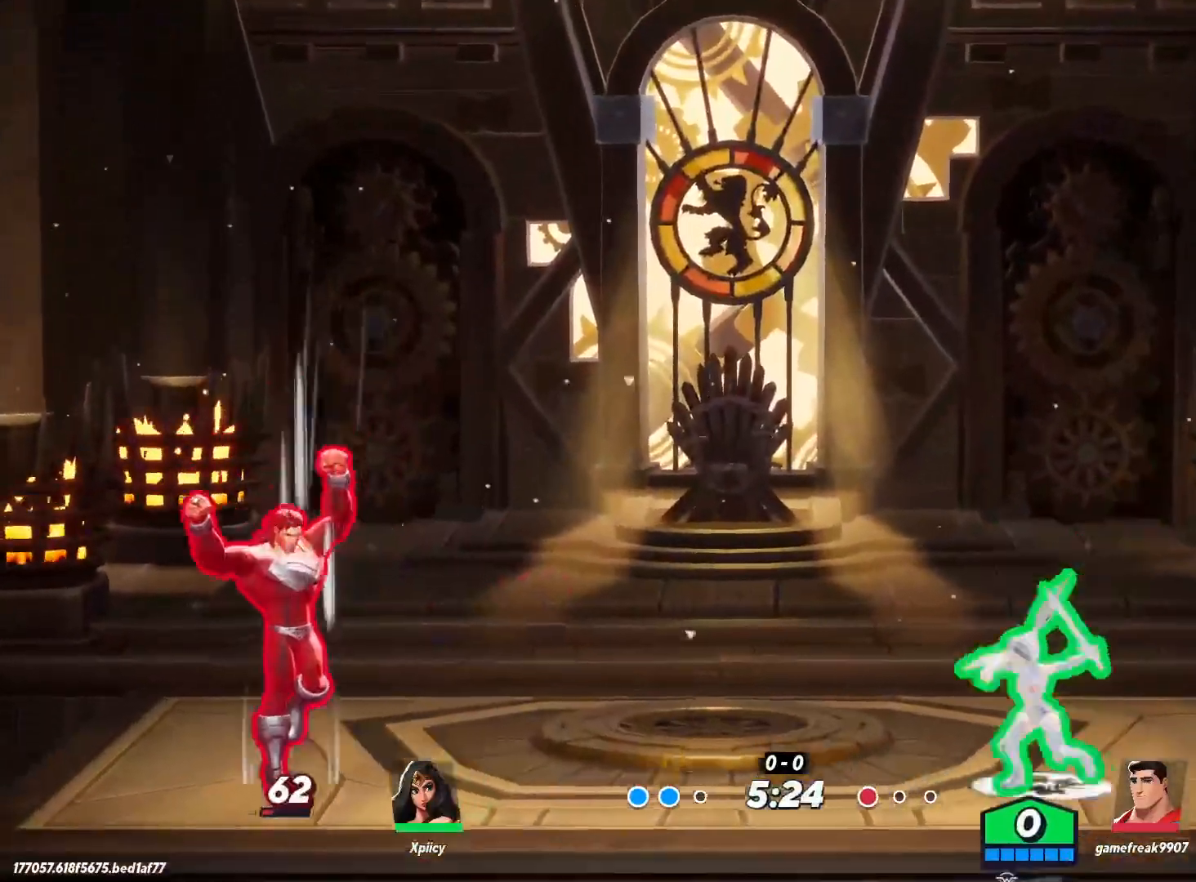
{"keys": ["d", "s", "space"], "events": [[67, "space", "down"], [200, "space", "up"], [383, "a", "up"], [433, "d", "down"], [433, "space", "down"]]}
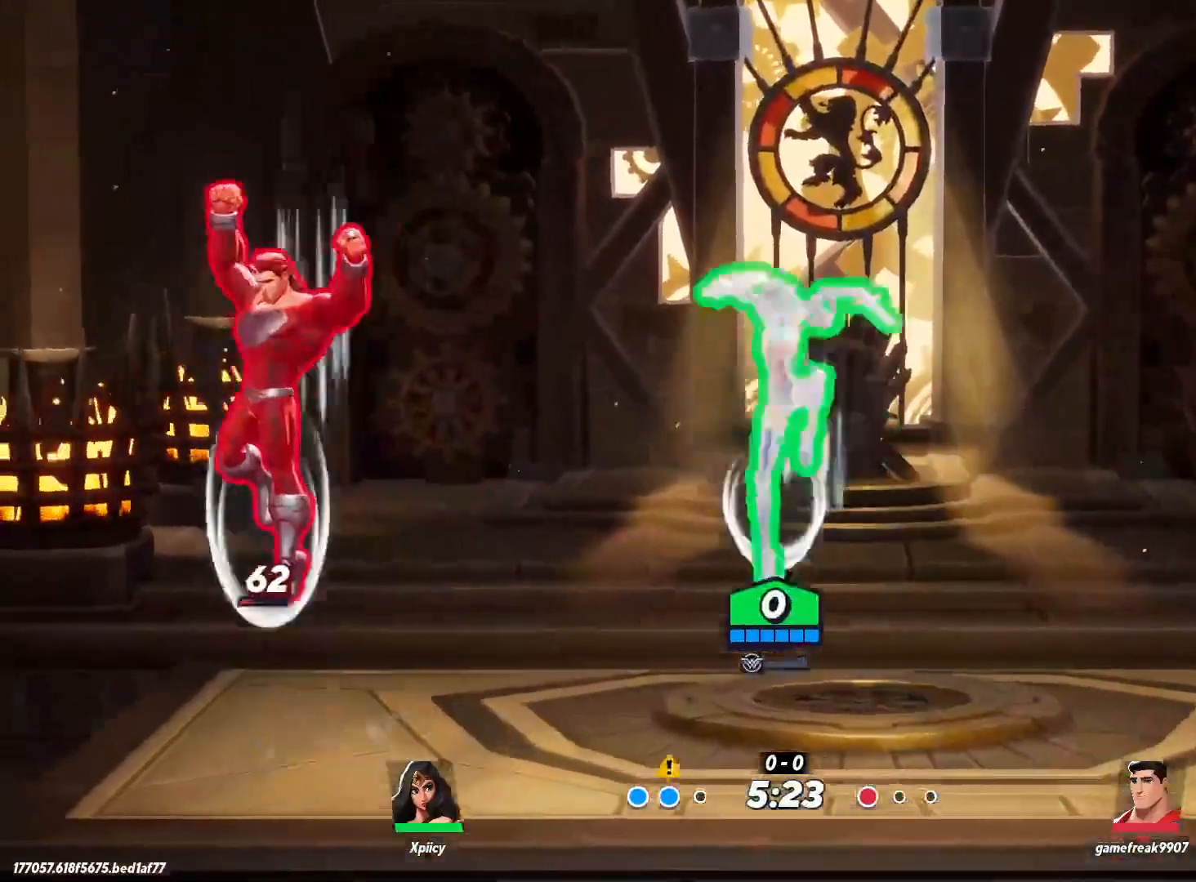
{"keys": ["a", "s"], "events": [[67, "a", "down"], [67, "d", "up"], [67, "space", "up"], [250, "backslash", "down"], [350, "semicolon", "down"], [400, "backslash", "up"], [483, "semicolon", "up"]]}
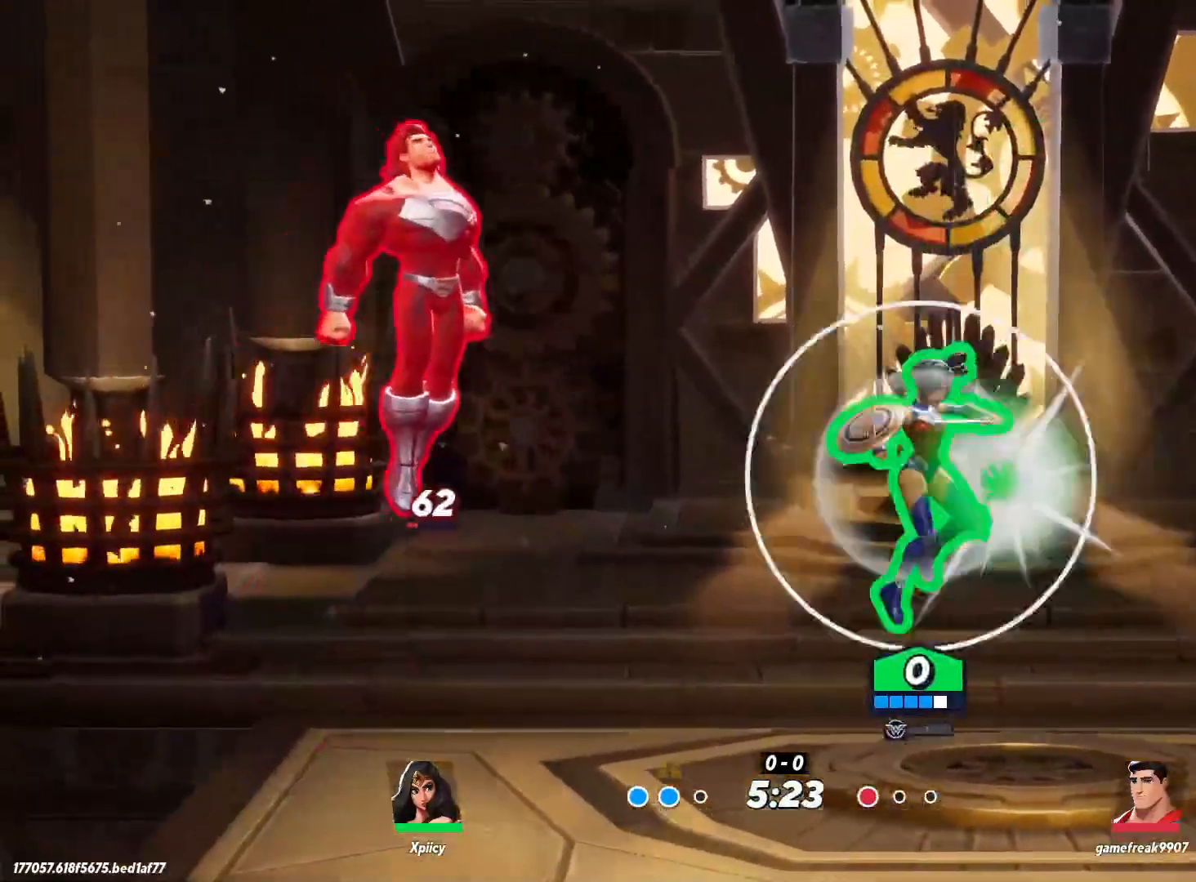
{"keys": ["a"], "events": [[317, "s", "up"]]}
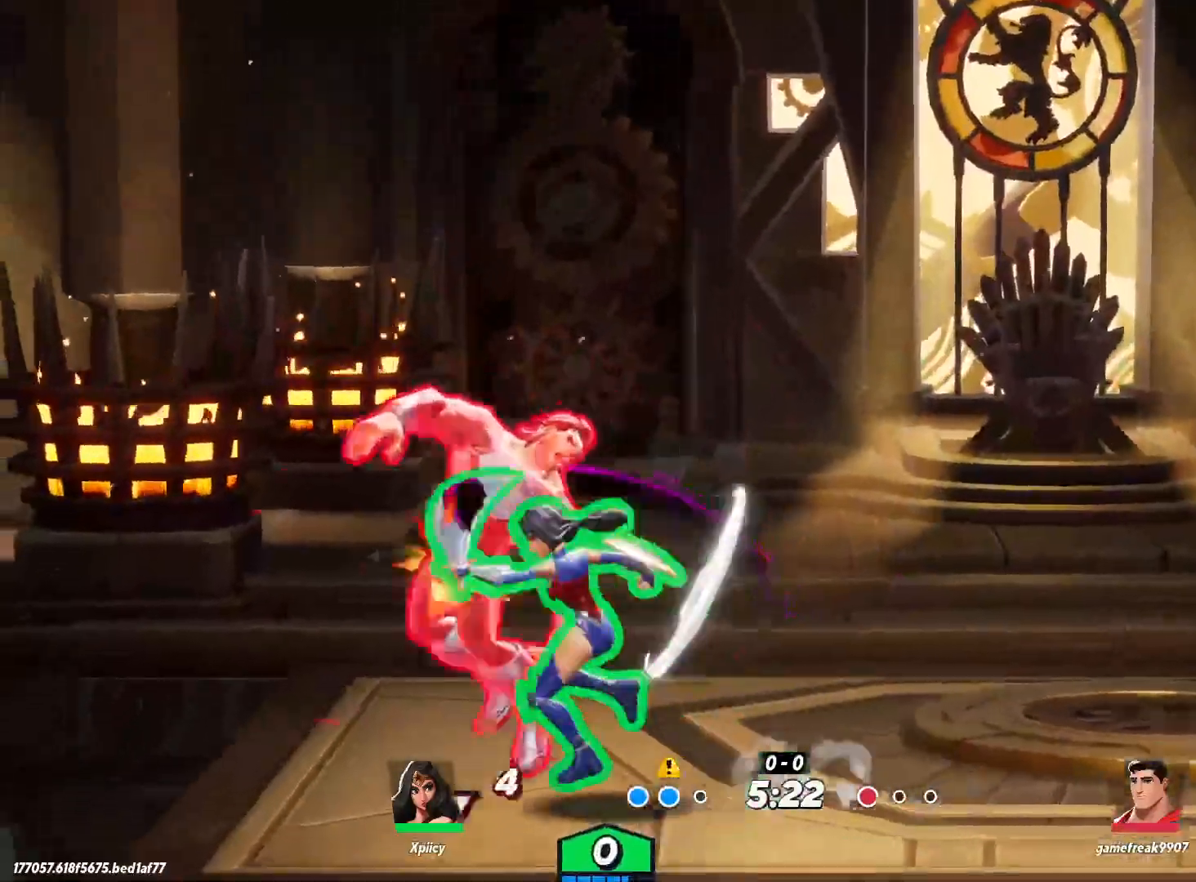
{"keys": ["a"], "events": [[83, "lbracket", "down"], [217, "lbracket", "up"]]}
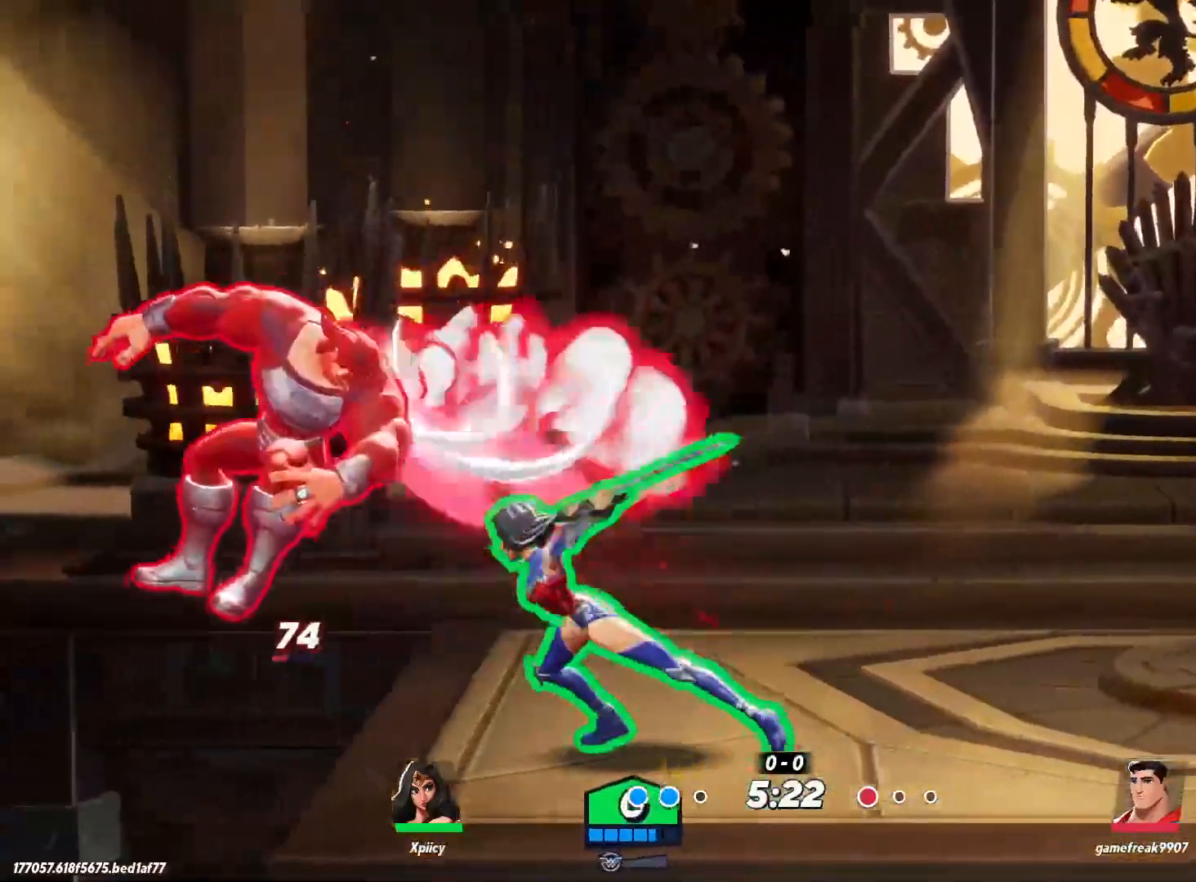
{"keys": ["a"], "events": [[50, "lbracket", "down"], [183, "lbracket", "up"]]}